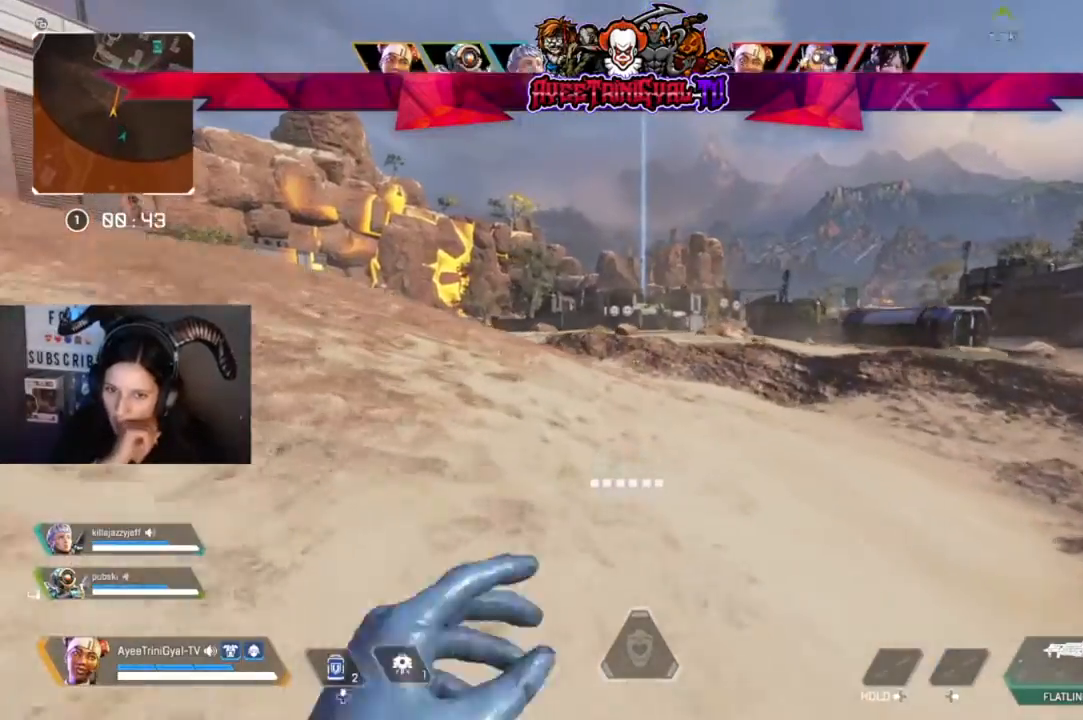
Gameplay with a controller (Xbox layout); each line is a JSON object with the inputs held at the frame after it (dt_ms = milliseconds from this image to that frame). "events" lists button and stick changes between this image and that frame as [ms after this image, input, new state], when the widget could be followed in between. Not read: SHARE.
{"dt_ms": 500, "buttons": [], "left_stick": "up", "right_stick": "center", "events": []}
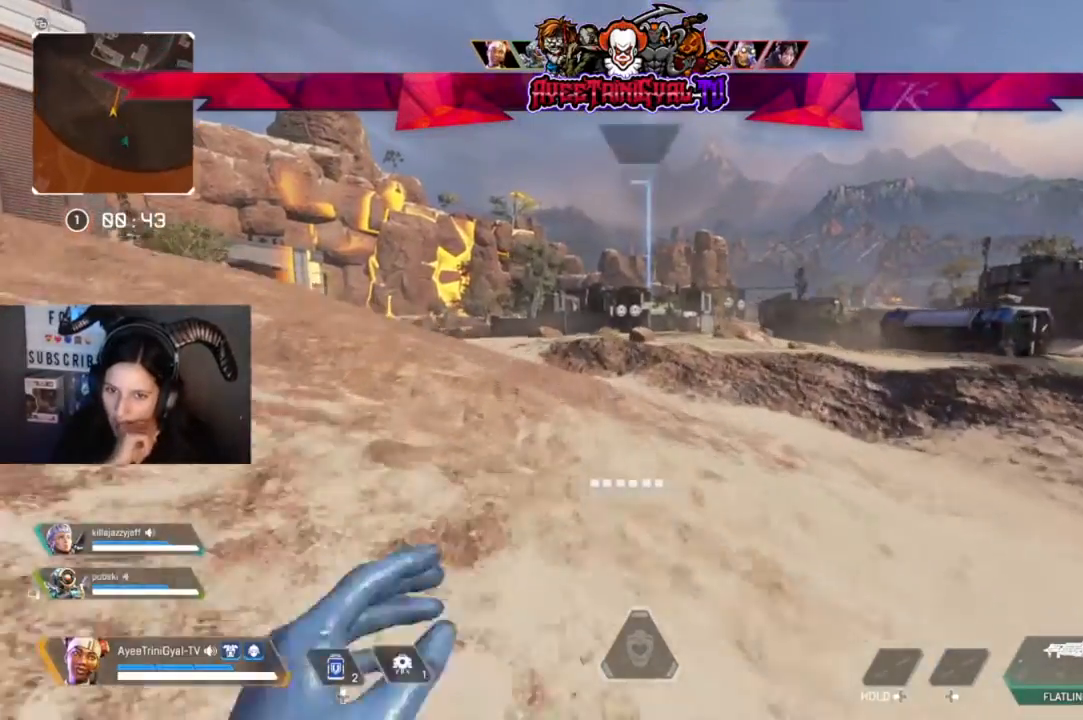
{"dt_ms": 500, "buttons": [], "left_stick": "up", "right_stick": "center", "events": []}
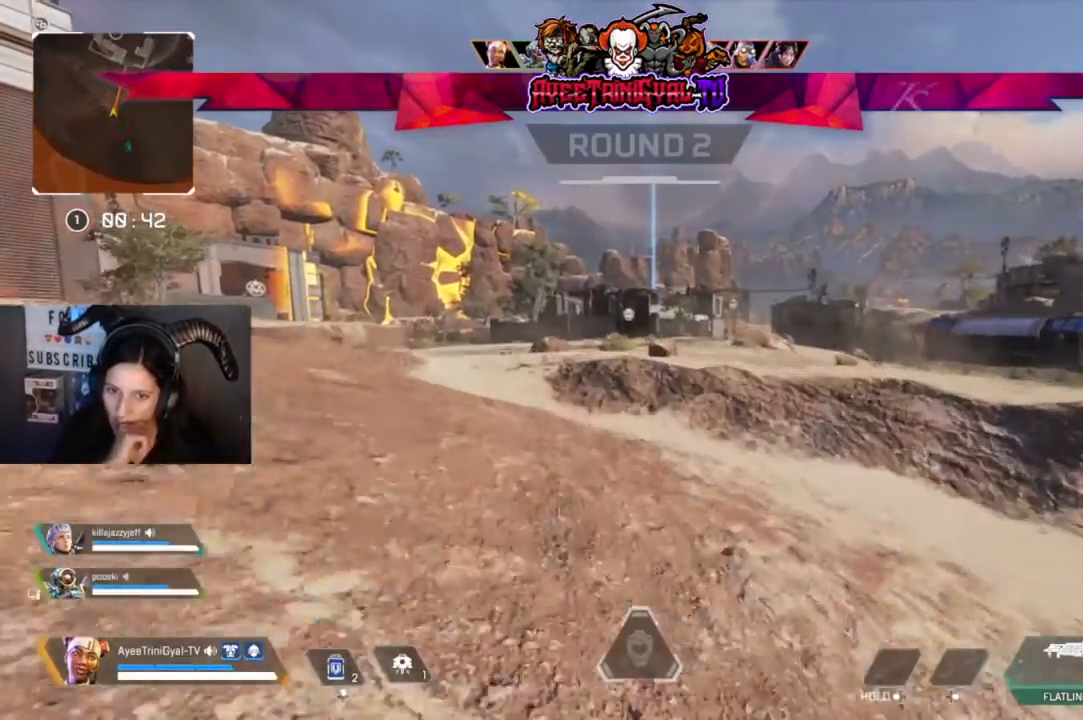
{"dt_ms": 500, "buttons": [], "left_stick": "up", "right_stick": "center", "events": []}
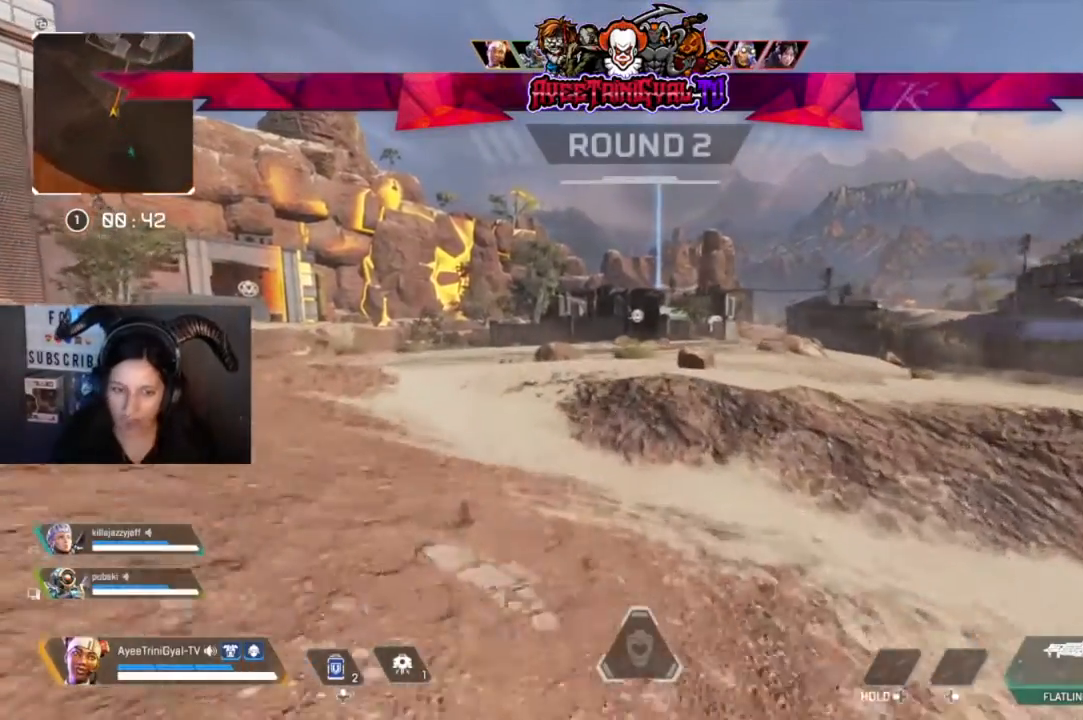
{"dt_ms": 500, "buttons": [], "left_stick": "up", "right_stick": "center", "events": []}
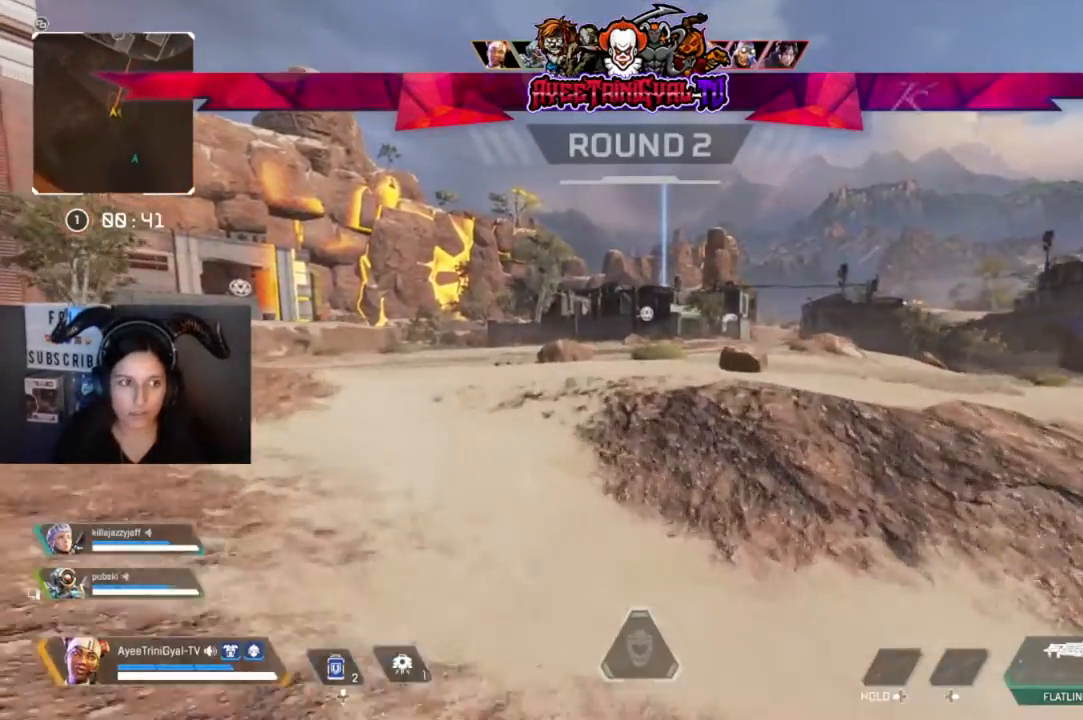
{"dt_ms": 500, "buttons": [], "left_stick": "up", "right_stick": "center", "events": []}
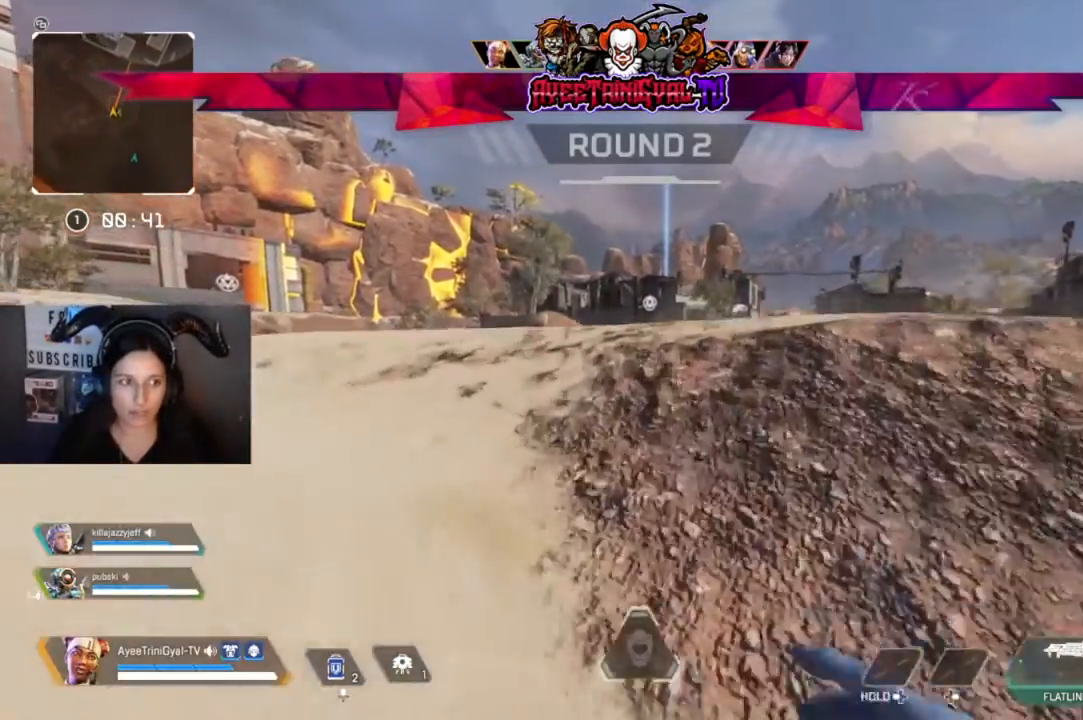
{"dt_ms": 500, "buttons": [], "left_stick": "up", "right_stick": "center", "events": []}
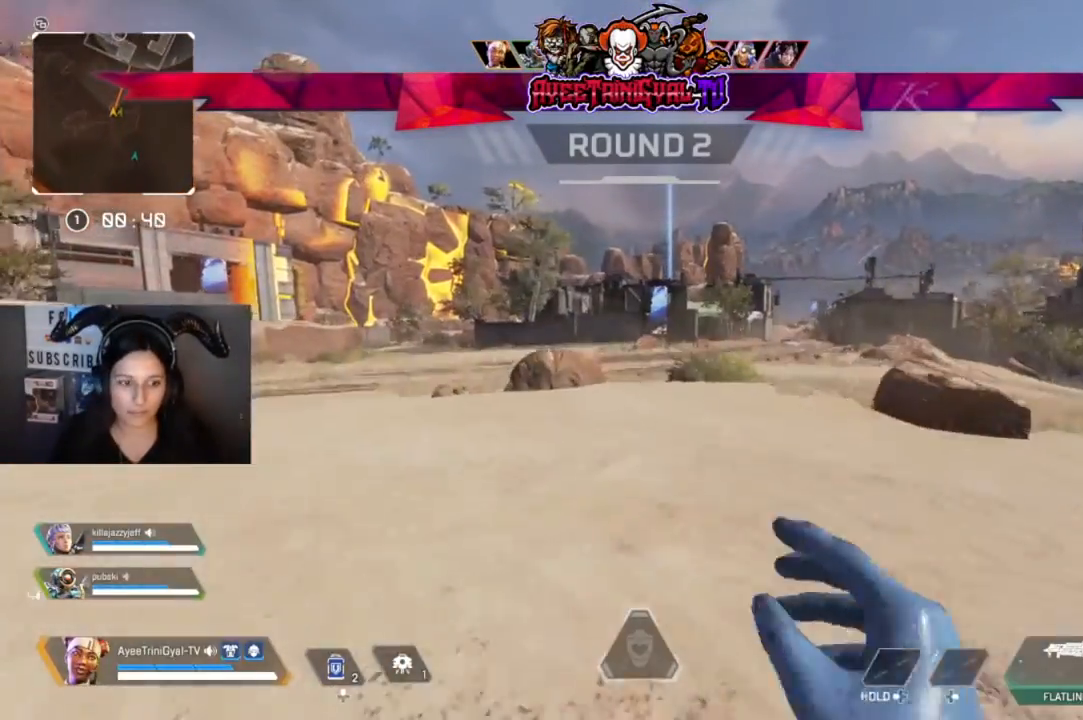
{"dt_ms": 500, "buttons": [], "left_stick": "up", "right_stick": "center", "events": []}
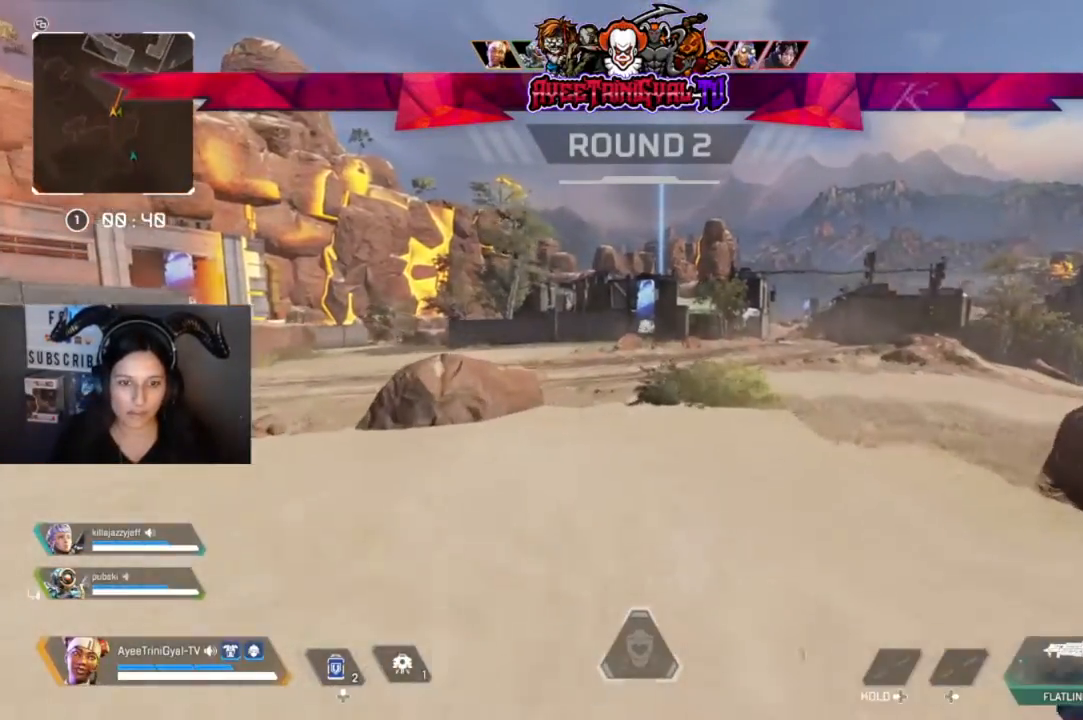
{"dt_ms": 500, "buttons": [], "left_stick": "up", "right_stick": "center", "events": []}
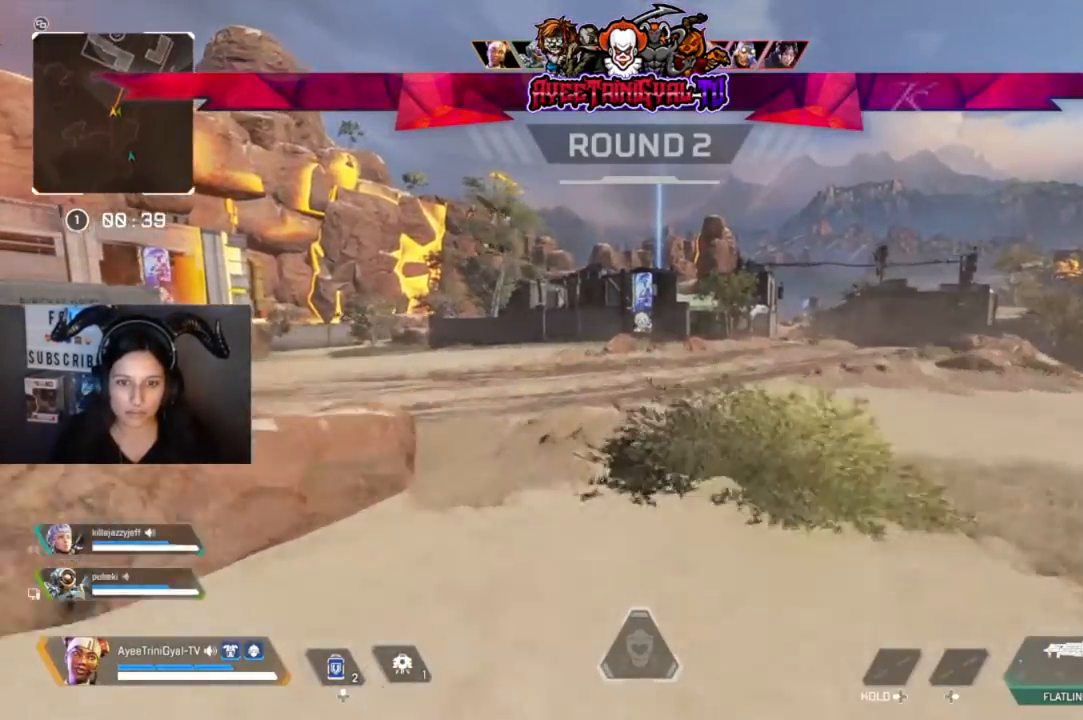
{"dt_ms": 500, "buttons": [], "left_stick": "up", "right_stick": "center", "events": [[333, "R3", "down"], [500, "R3", "up"]]}
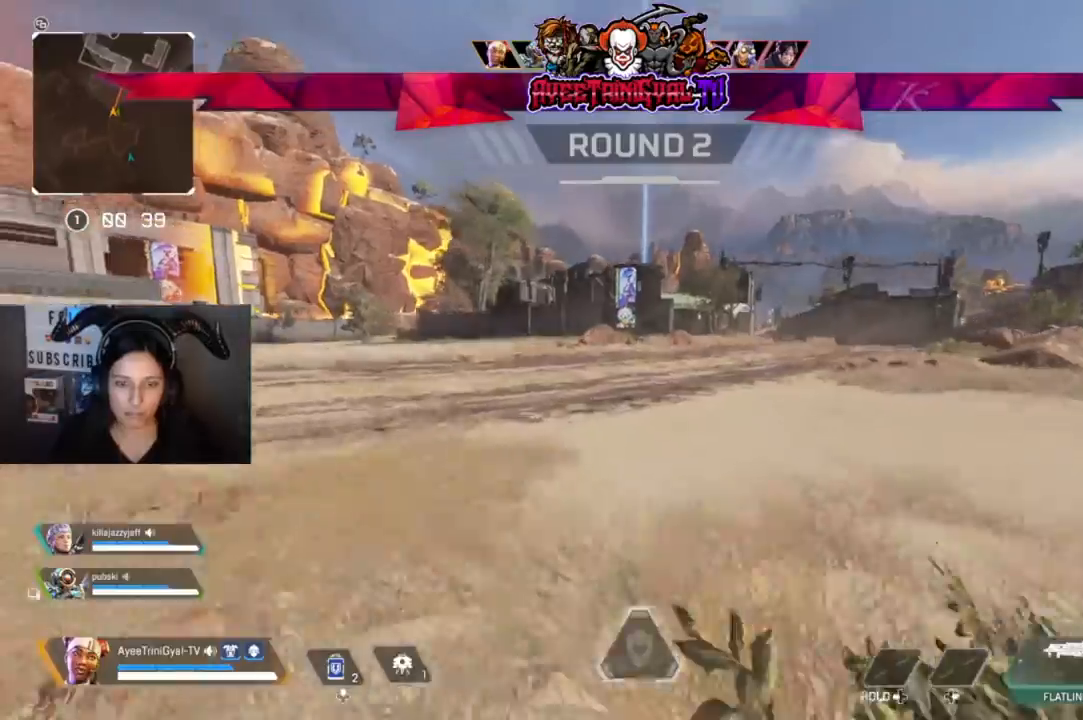
{"dt_ms": 500, "buttons": [], "left_stick": "up", "right_stick": "center", "events": [[233, "A", "down"], [400, "A", "up"]]}
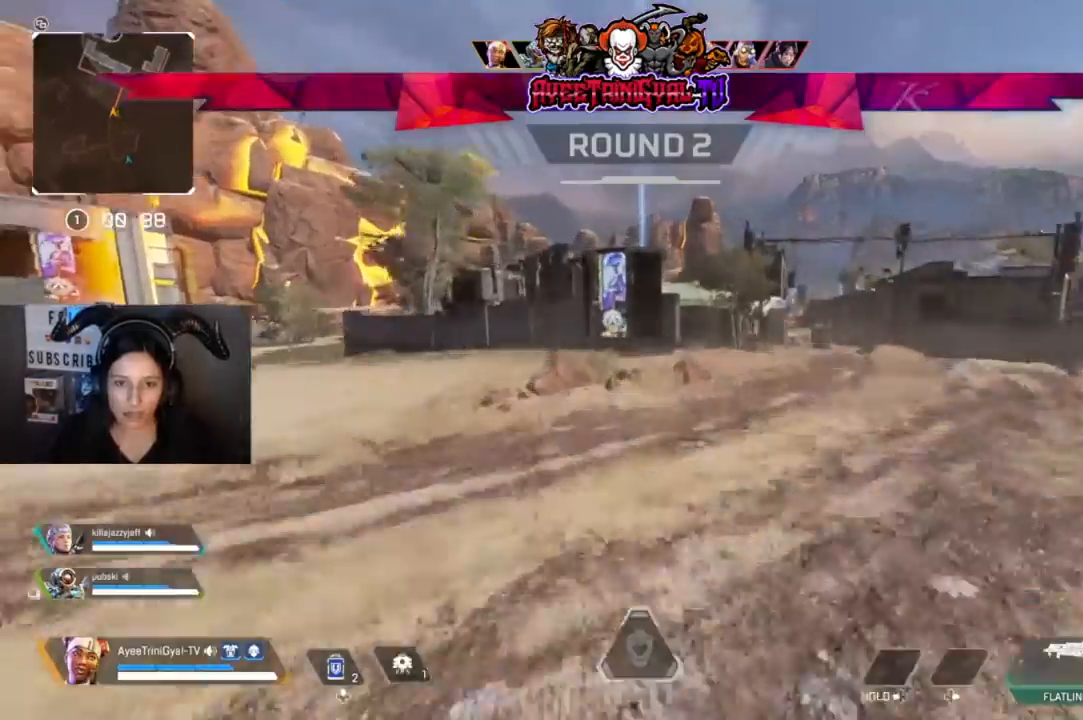
{"dt_ms": 500, "buttons": [], "left_stick": "up", "right_stick": "center", "events": []}
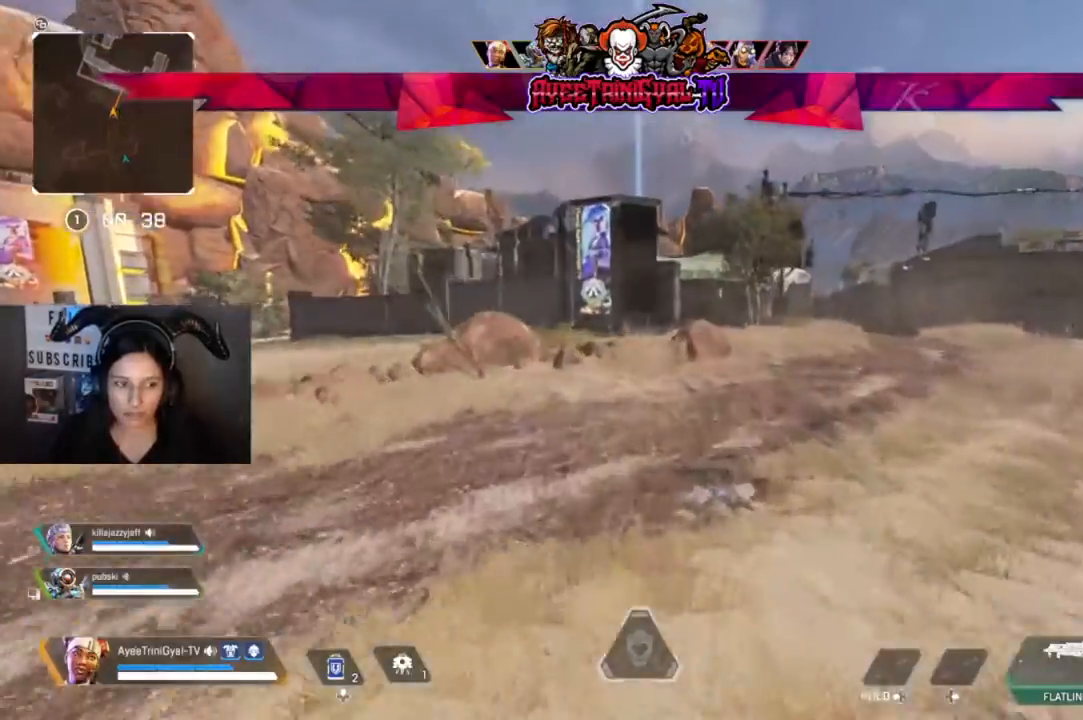
{"dt_ms": 500, "buttons": [], "left_stick": "up", "right_stick": "center", "events": []}
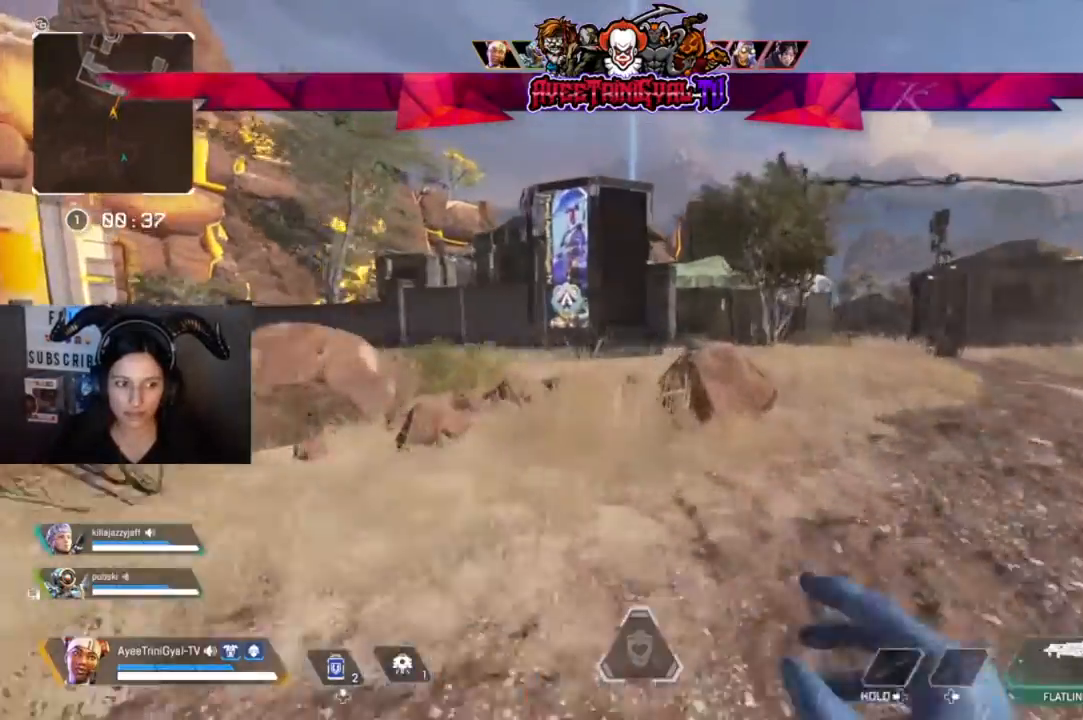
{"dt_ms": 500, "buttons": [], "left_stick": "up", "right_stick": "center", "events": []}
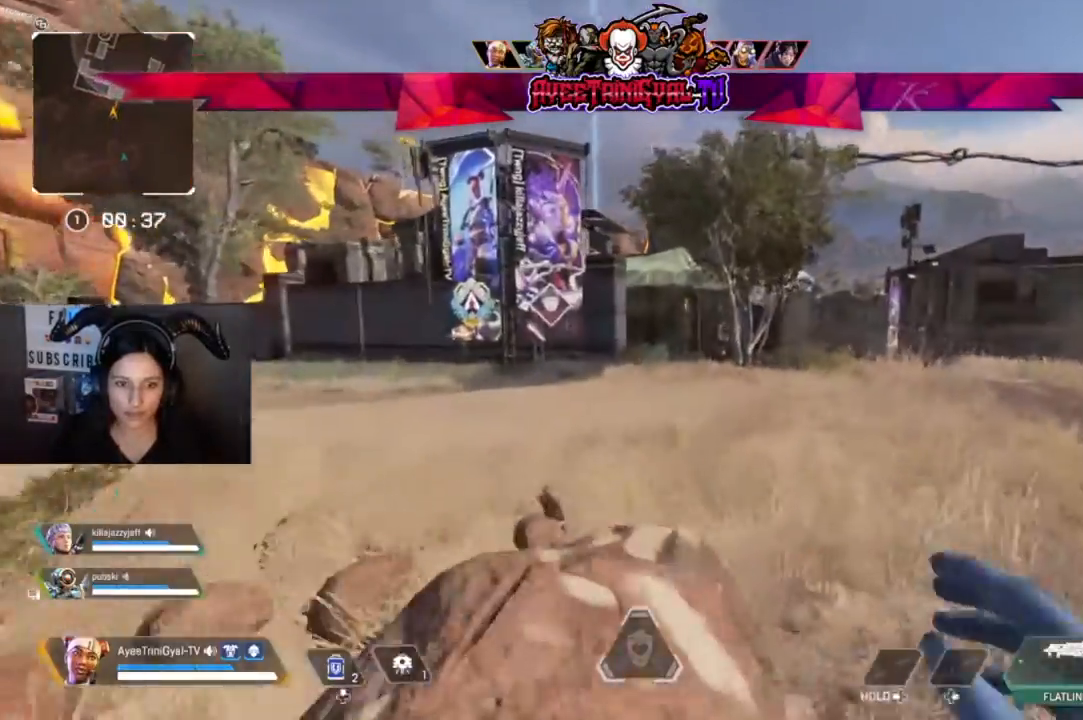
{"dt_ms": 500, "buttons": [], "left_stick": "up", "right_stick": "right", "events": [[400, "right_stick", "right"]]}
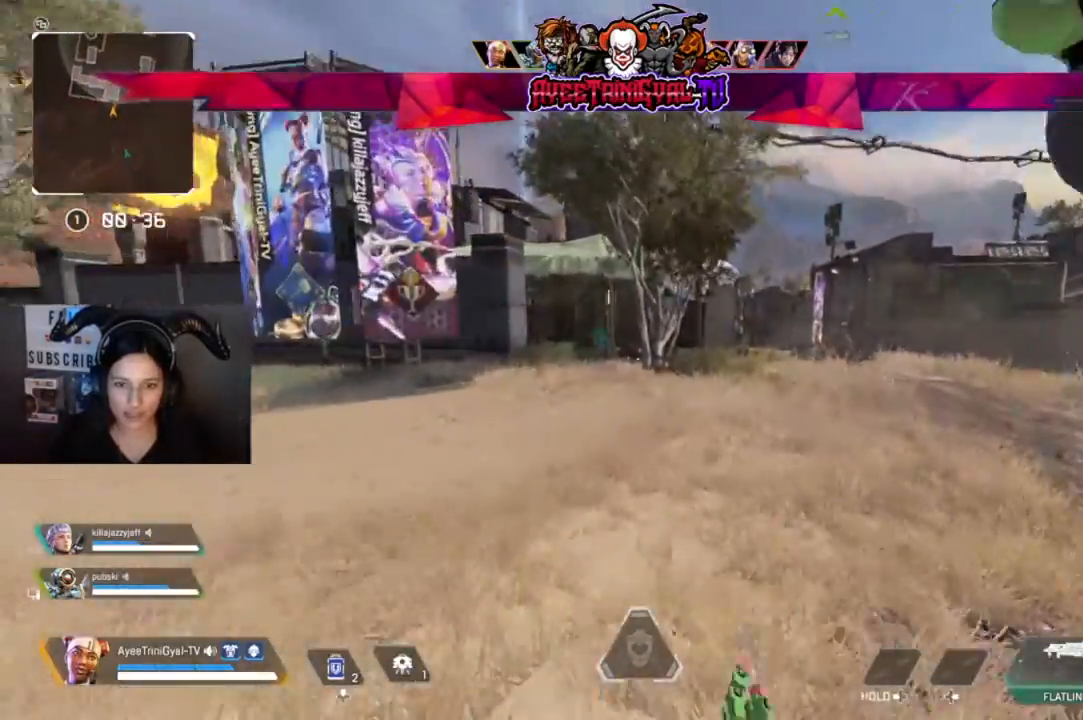
{"dt_ms": 500, "buttons": [], "left_stick": "up", "right_stick": "center", "events": [[33, "right_stick", "center"]]}
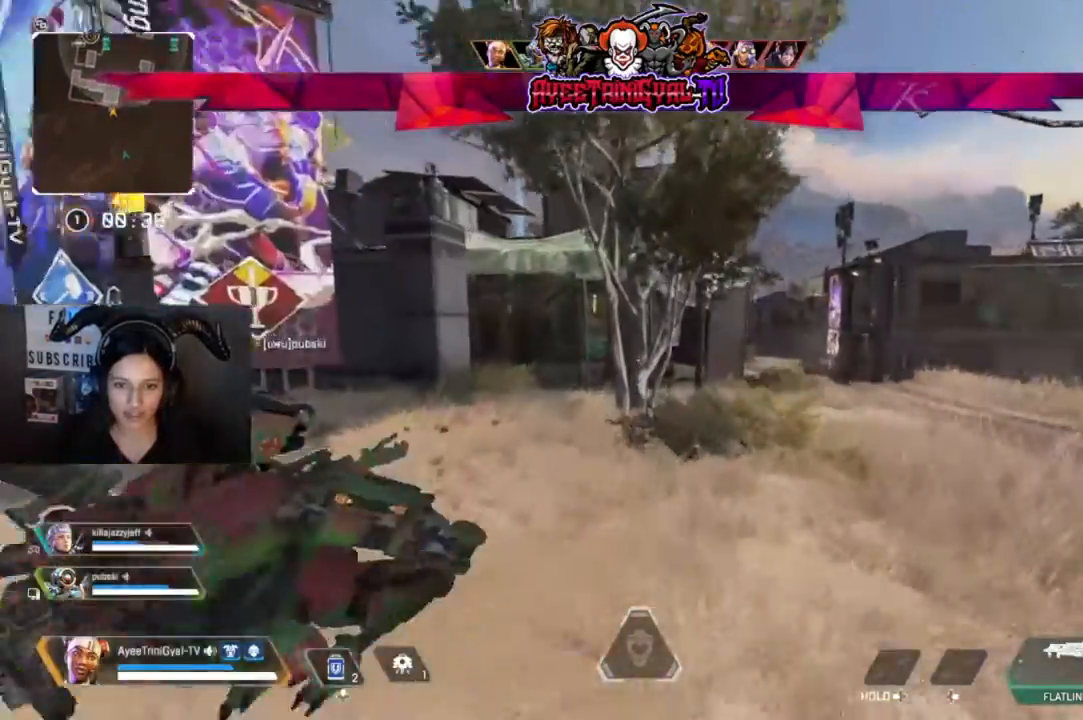
{"dt_ms": 500, "buttons": [], "left_stick": "up", "right_stick": "center", "events": []}
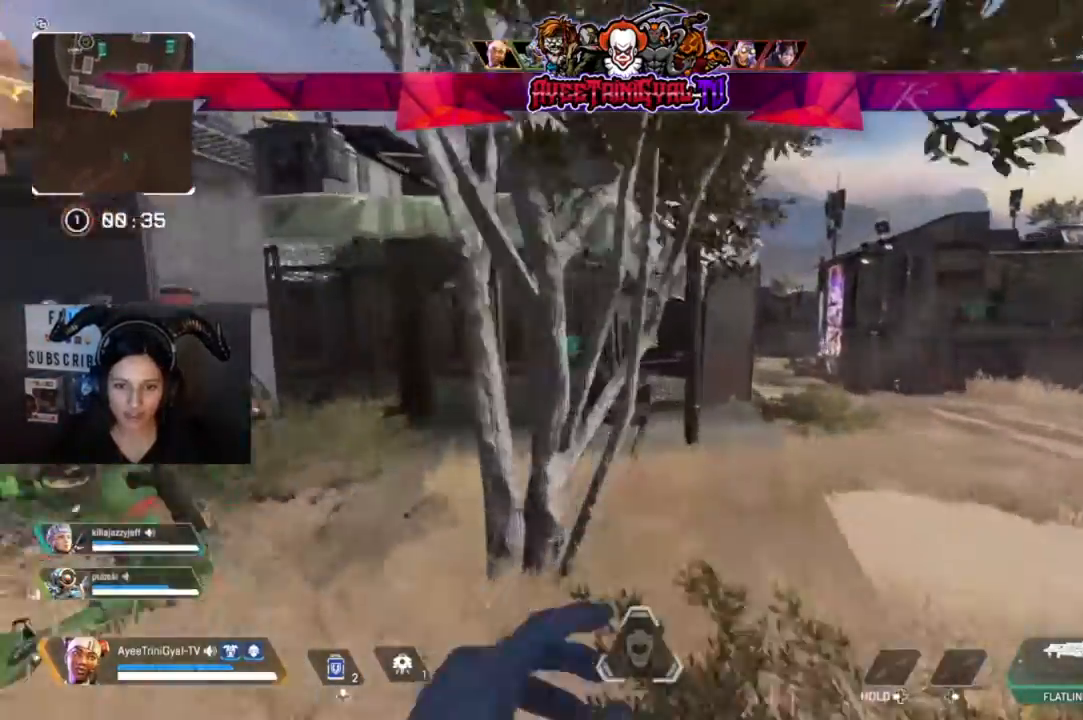
{"dt_ms": 500, "buttons": [], "left_stick": "up", "right_stick": "center", "events": []}
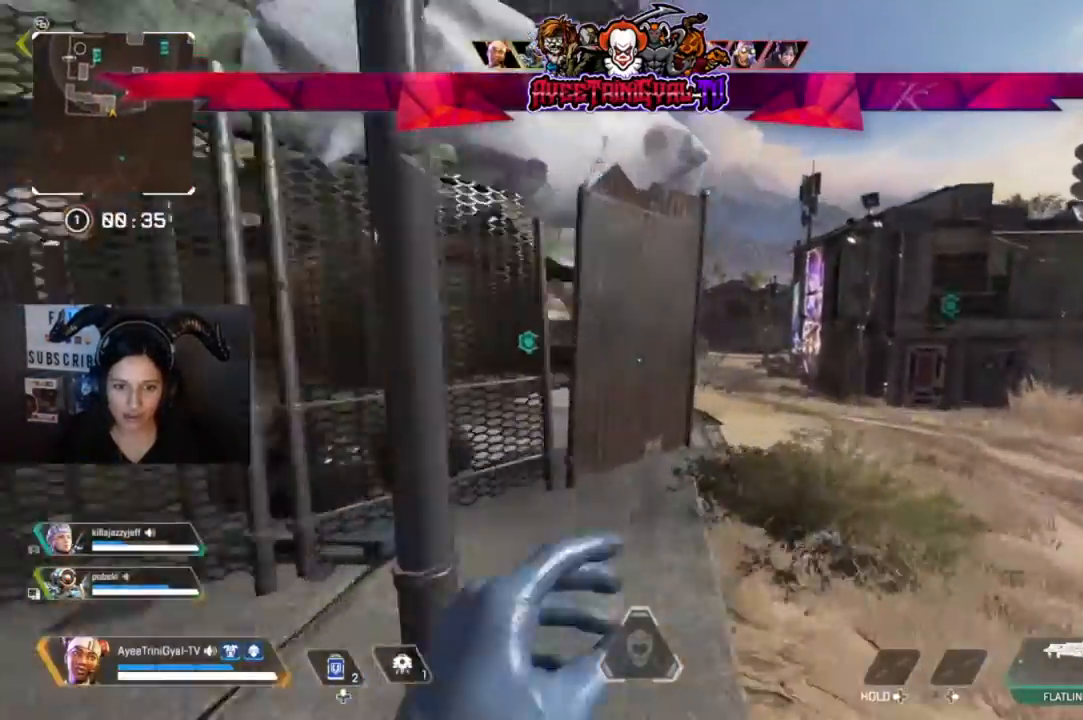
{"dt_ms": 500, "buttons": [], "left_stick": "up", "right_stick": "left", "events": [[500, "right_stick", "left"]]}
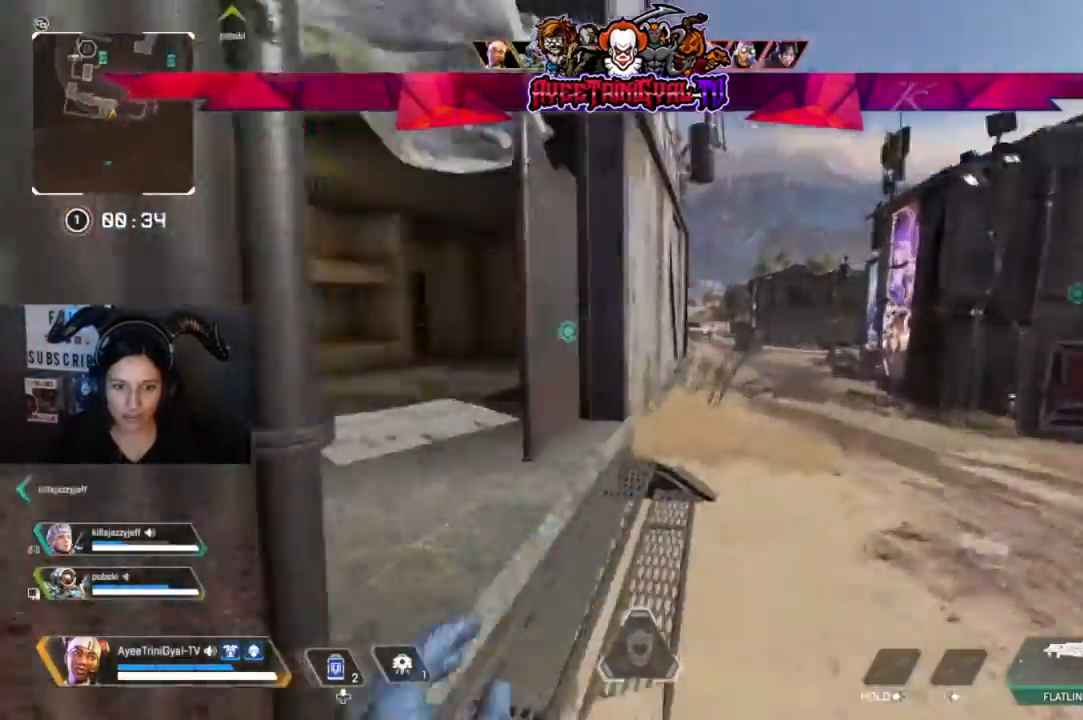
{"dt_ms": 1000, "buttons": [], "left_stick": "up", "right_stick": "center"}
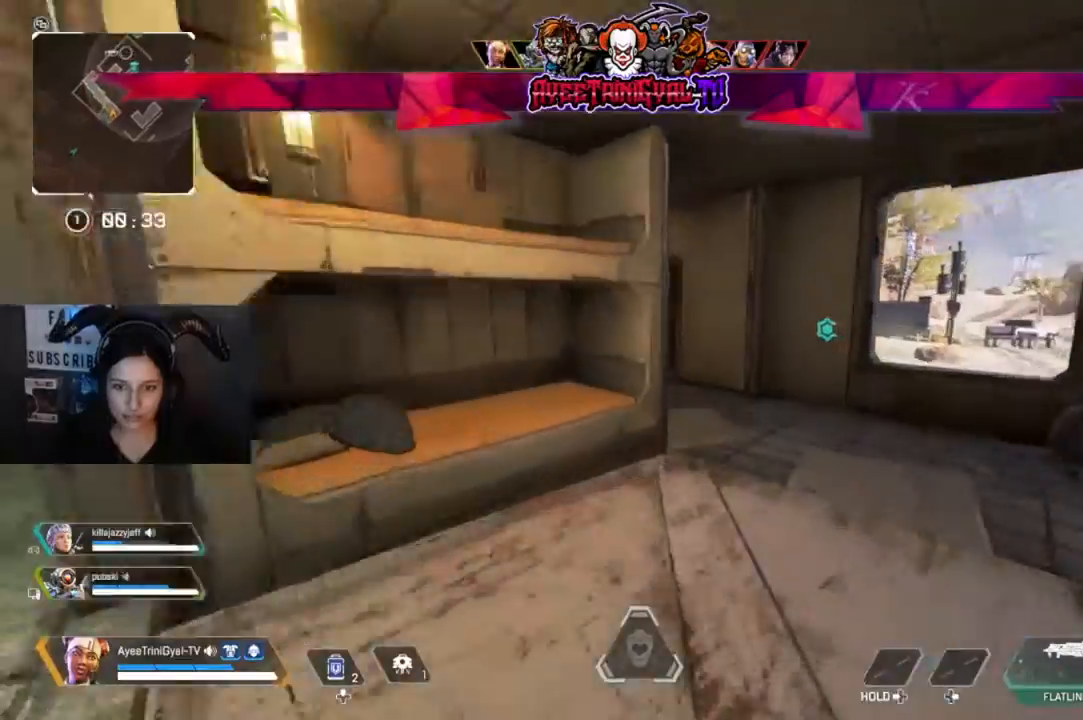
{"dt_ms": 500, "buttons": [], "left_stick": "up-right", "right_stick": "center", "events": [[167, "left_stick", "up-right"]]}
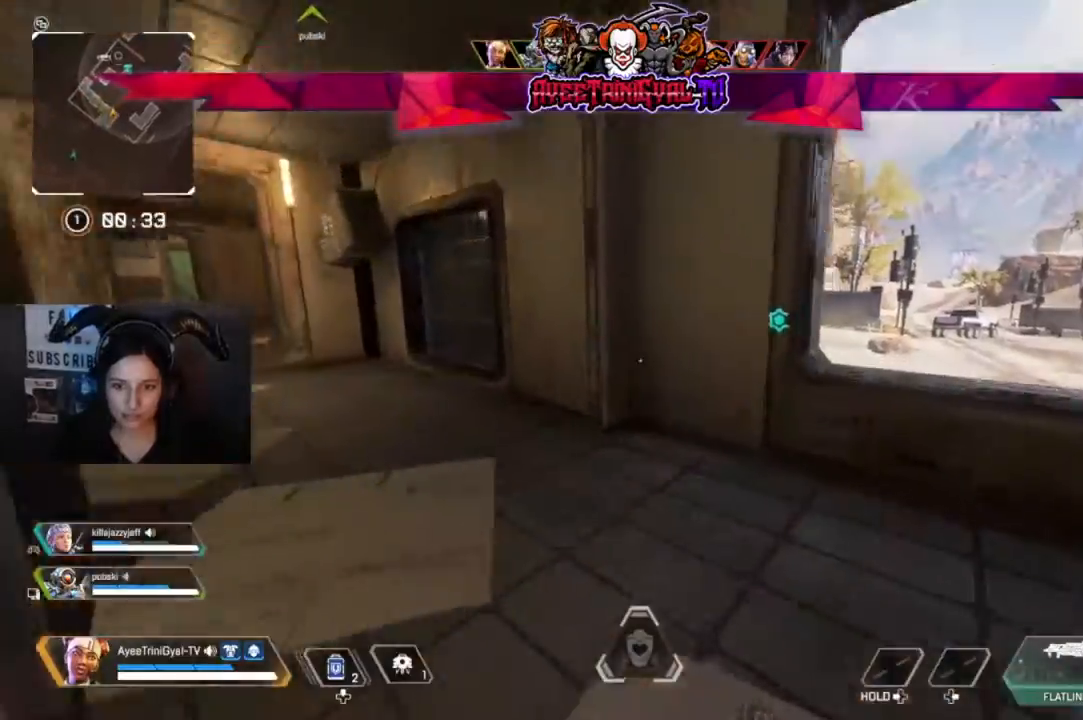
{"dt_ms": 500, "buttons": [], "left_stick": "up", "right_stick": "center", "events": [[367, "A", "down"], [367, "left_stick", "up"], [467, "A", "up"]]}
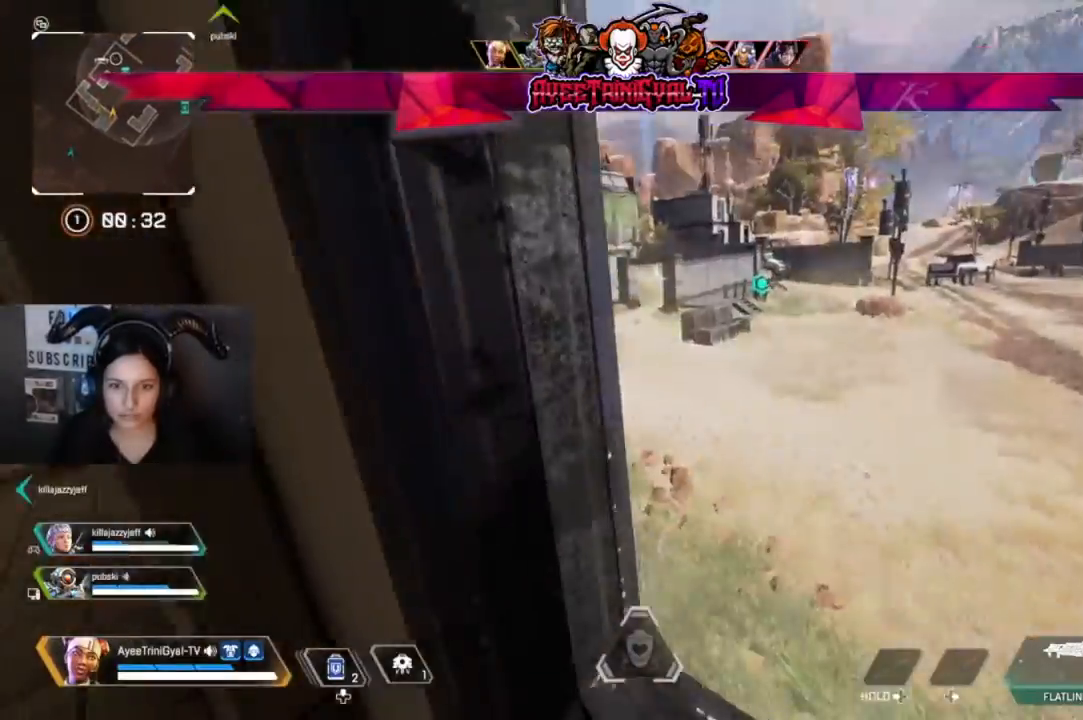
{"dt_ms": 500, "buttons": [], "left_stick": "up", "right_stick": "center", "events": []}
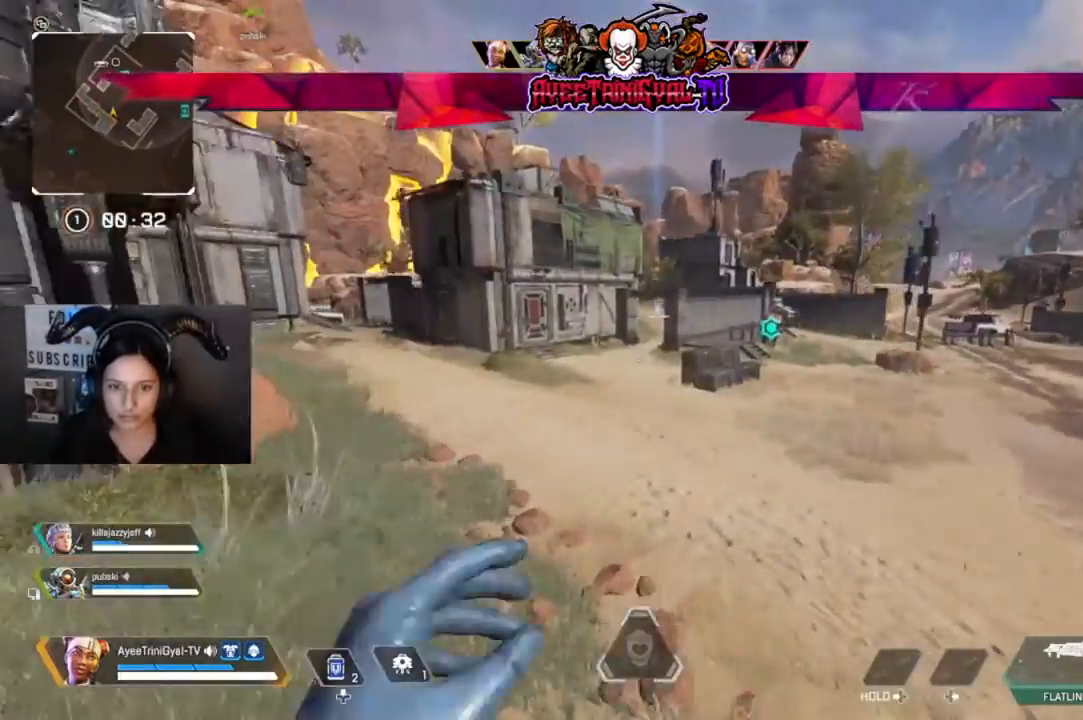
{"dt_ms": 500, "buttons": [], "left_stick": "up", "right_stick": "center", "events": []}
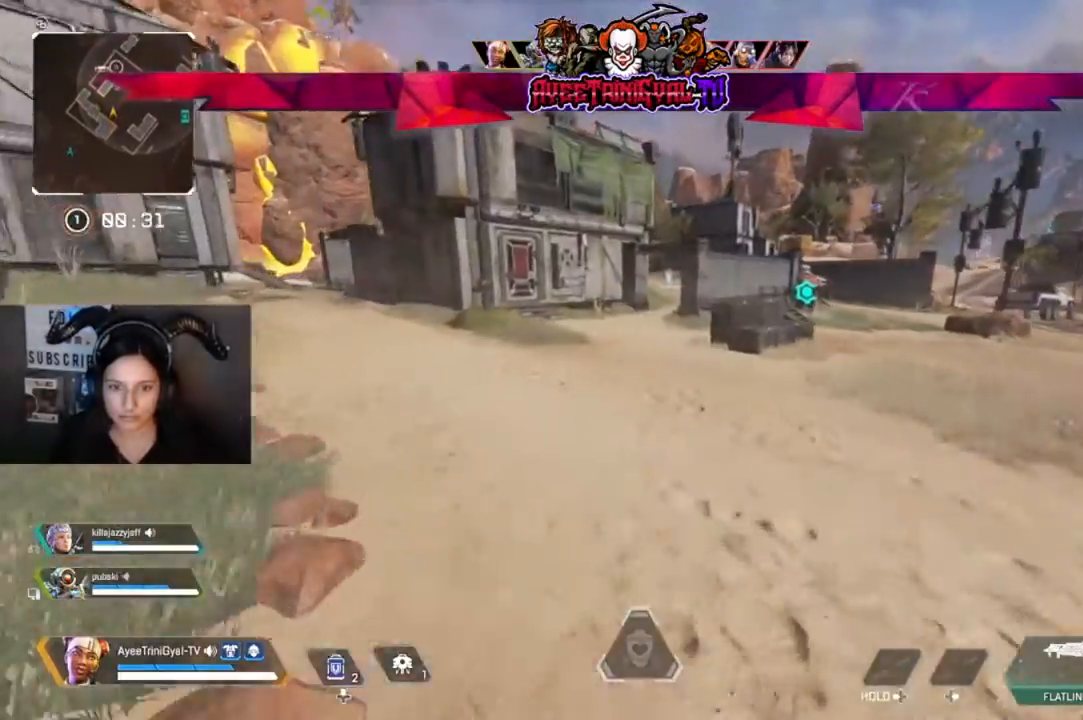
{"dt_ms": 500, "buttons": ["R3"], "left_stick": "up", "right_stick": "center", "events": [[333, "R3", "down"]]}
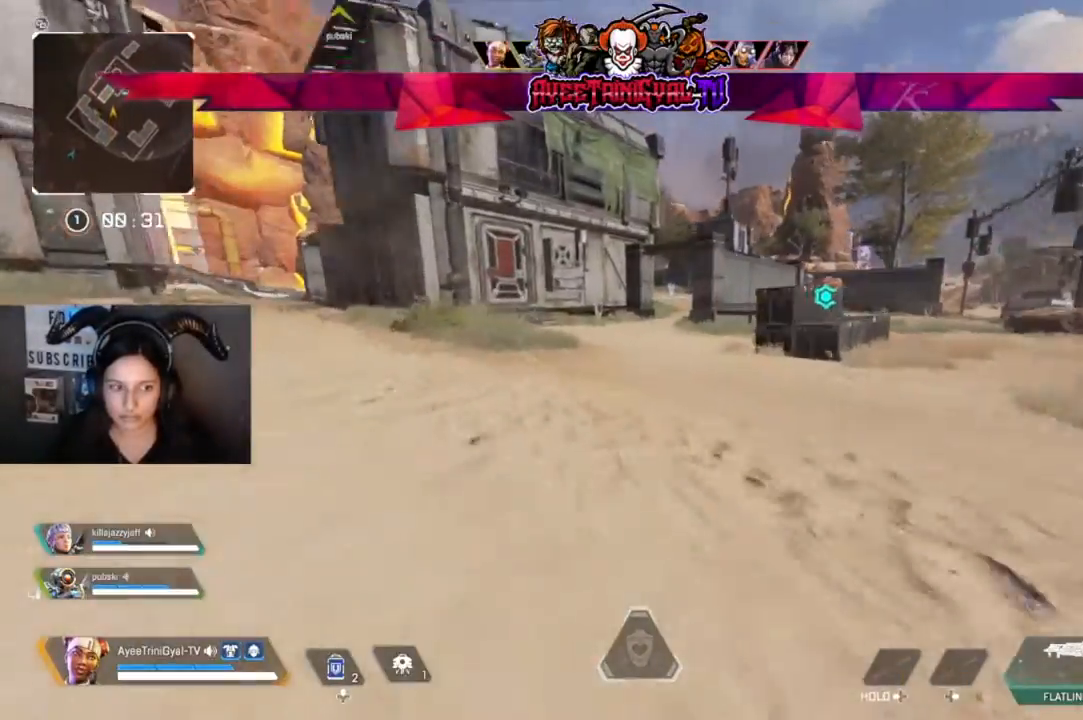
{"dt_ms": 500, "buttons": [], "left_stick": "up", "right_stick": "right", "events": [[33, "R3", "up"], [500, "right_stick", "right"]]}
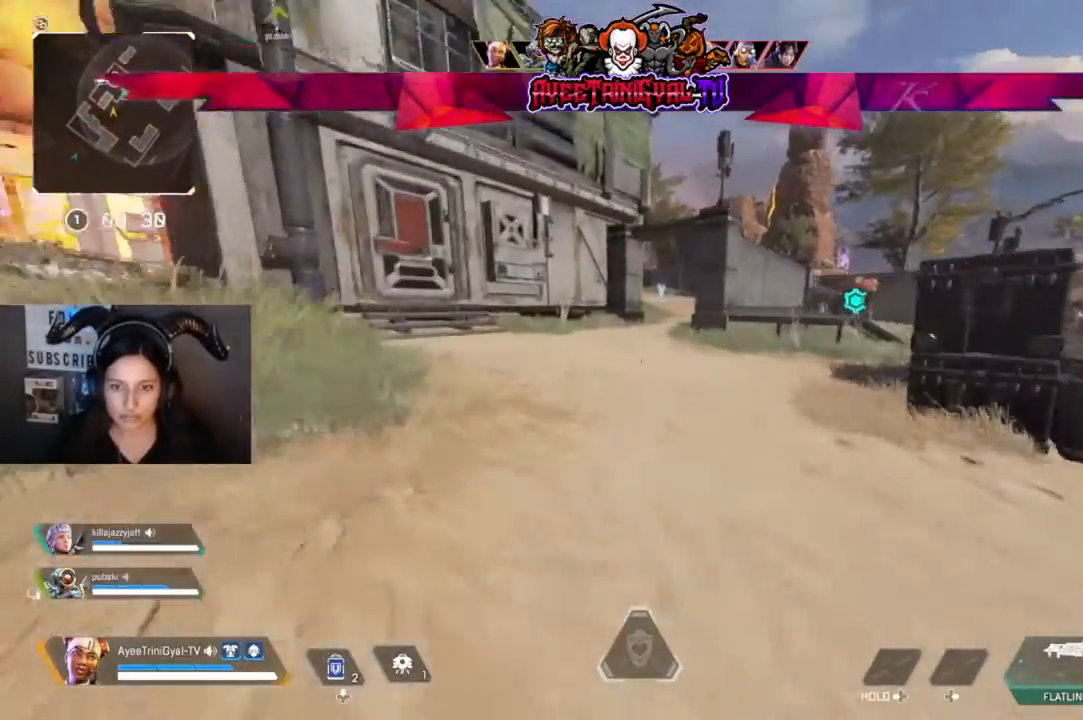
{"dt_ms": 500, "buttons": ["L3"], "left_stick": "up", "right_stick": "right"}
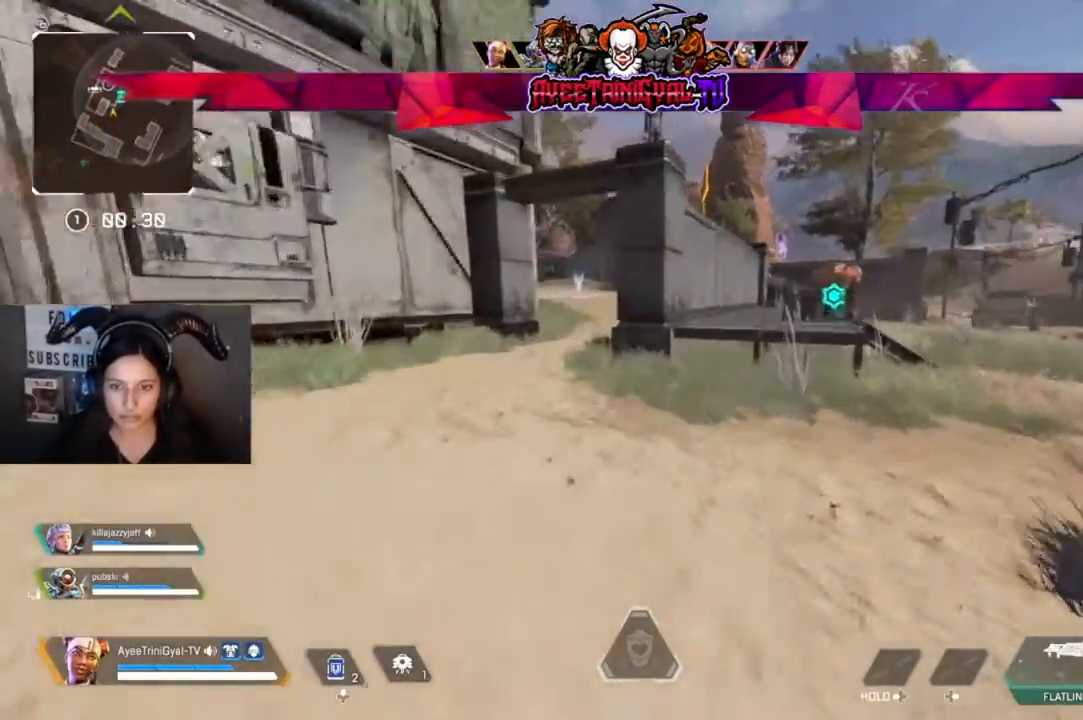
{"dt_ms": 500, "buttons": [], "left_stick": "up", "right_stick": "center", "events": [[33, "L3", "up"], [133, "right_stick", "center"]]}
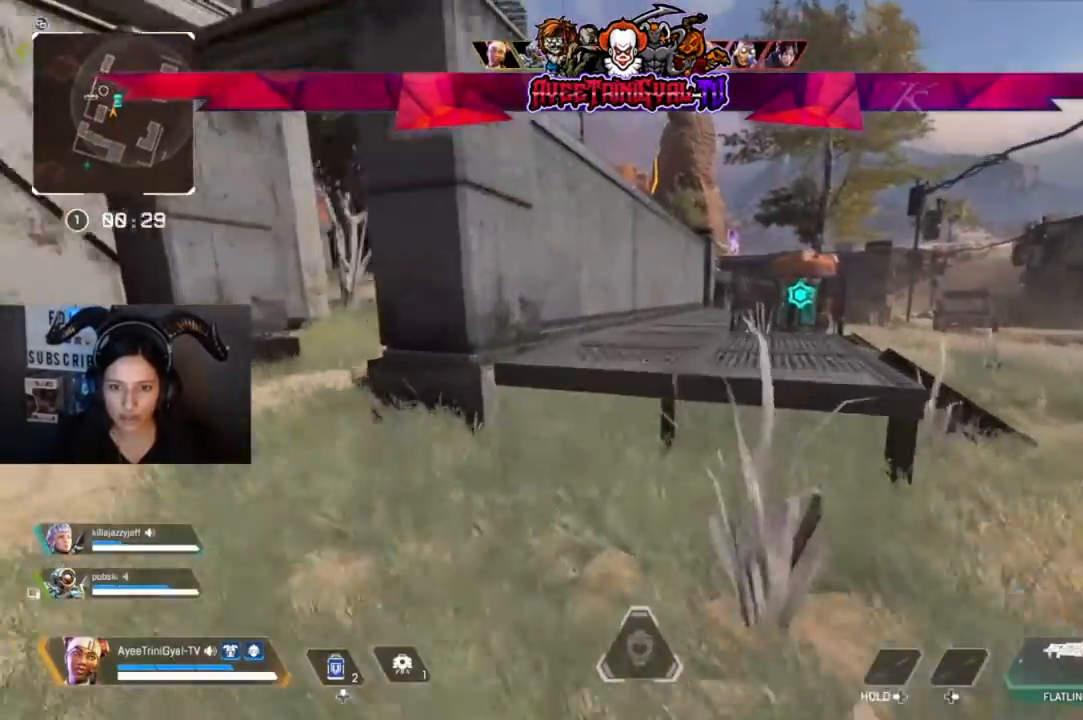
{"dt_ms": 500, "buttons": [], "left_stick": "up-right", "right_stick": "down-right", "events": [[67, "A", "down"], [133, "left_stick", "up-right"], [200, "A", "up"], [400, "right_stick", "down-right"]]}
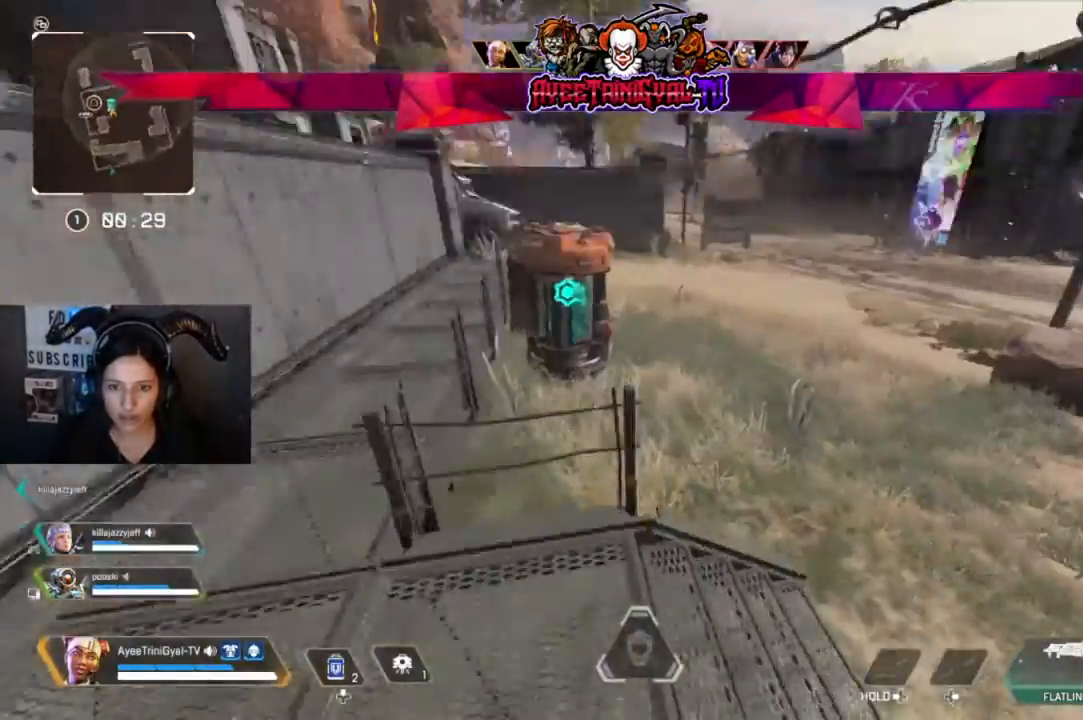
{"dt_ms": 500, "buttons": [], "left_stick": "up-right", "right_stick": "left", "events": [[100, "right_stick", "center"], [500, "right_stick", "left"]]}
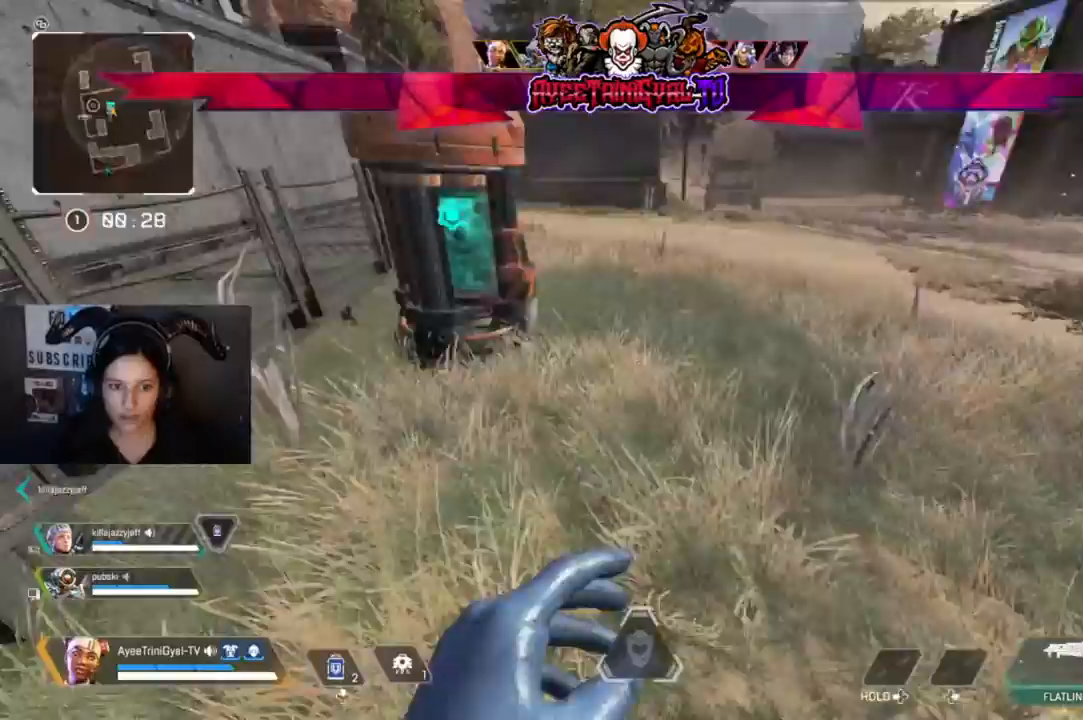
{"dt_ms": 500, "buttons": ["X"], "left_stick": "up", "right_stick": "center", "events": [[67, "left_stick", "up"], [100, "right_stick", "up-left"], [200, "right_stick", "center"], [400, "X", "down"]]}